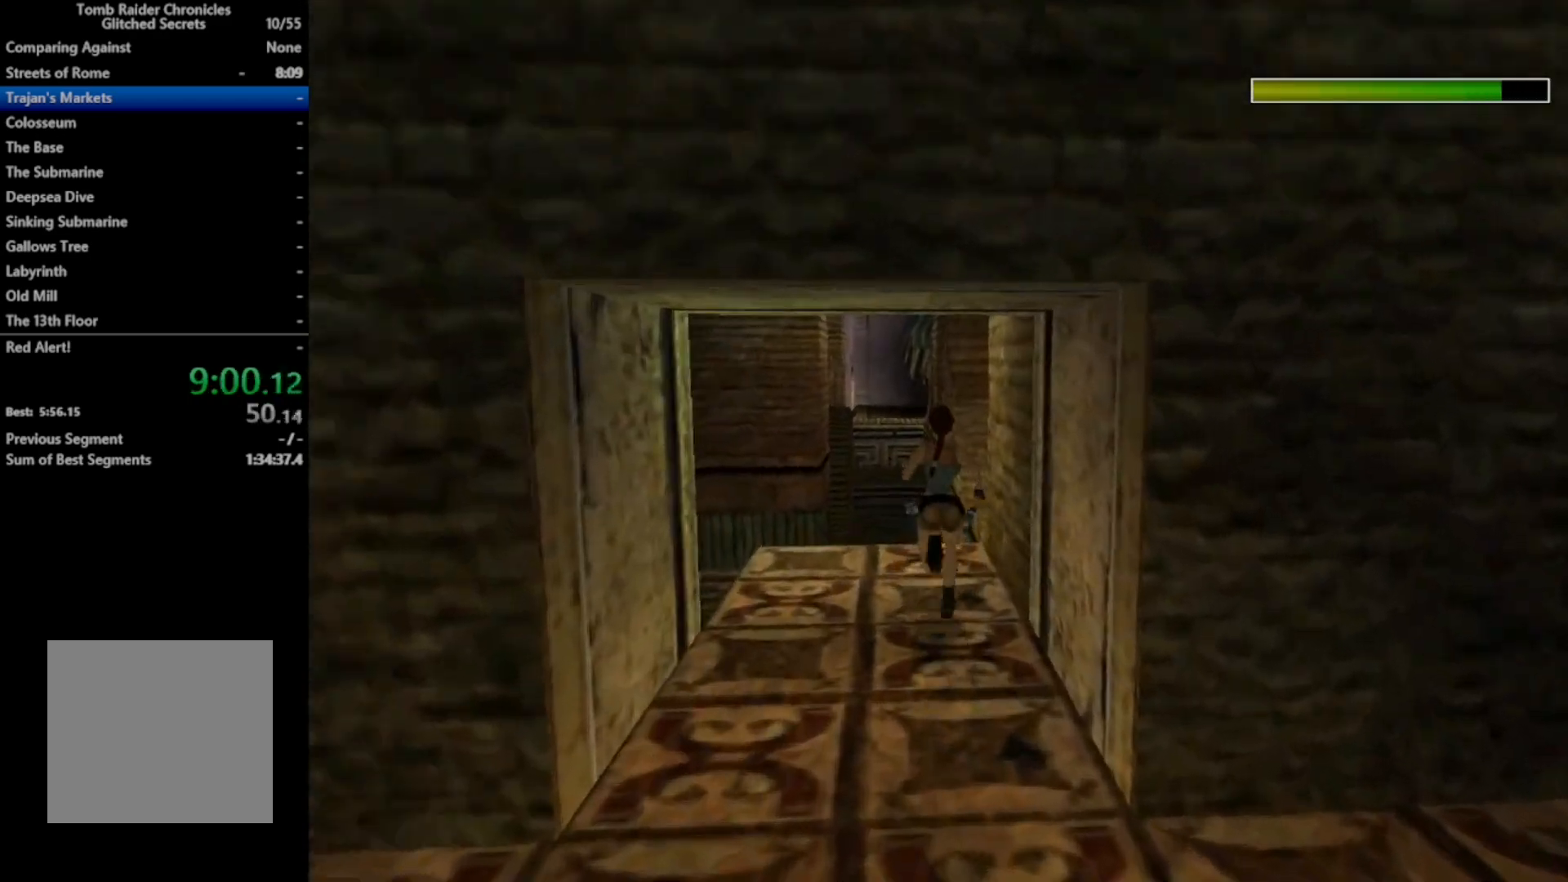
Gameplay with a controller (Xbox layout); each line is a JSON object with the inputs held at the frame after it. "events" lists button and stick changes between this image and that frame as [ms after this image, input, new state], when the widget could be followed in between. Not read: left_stick.
{"buttons": ["DPAD_UP", "DPAD_RIGHT"], "right_stick": "center", "events": [[167, "DPAD_RIGHT", "down"]]}
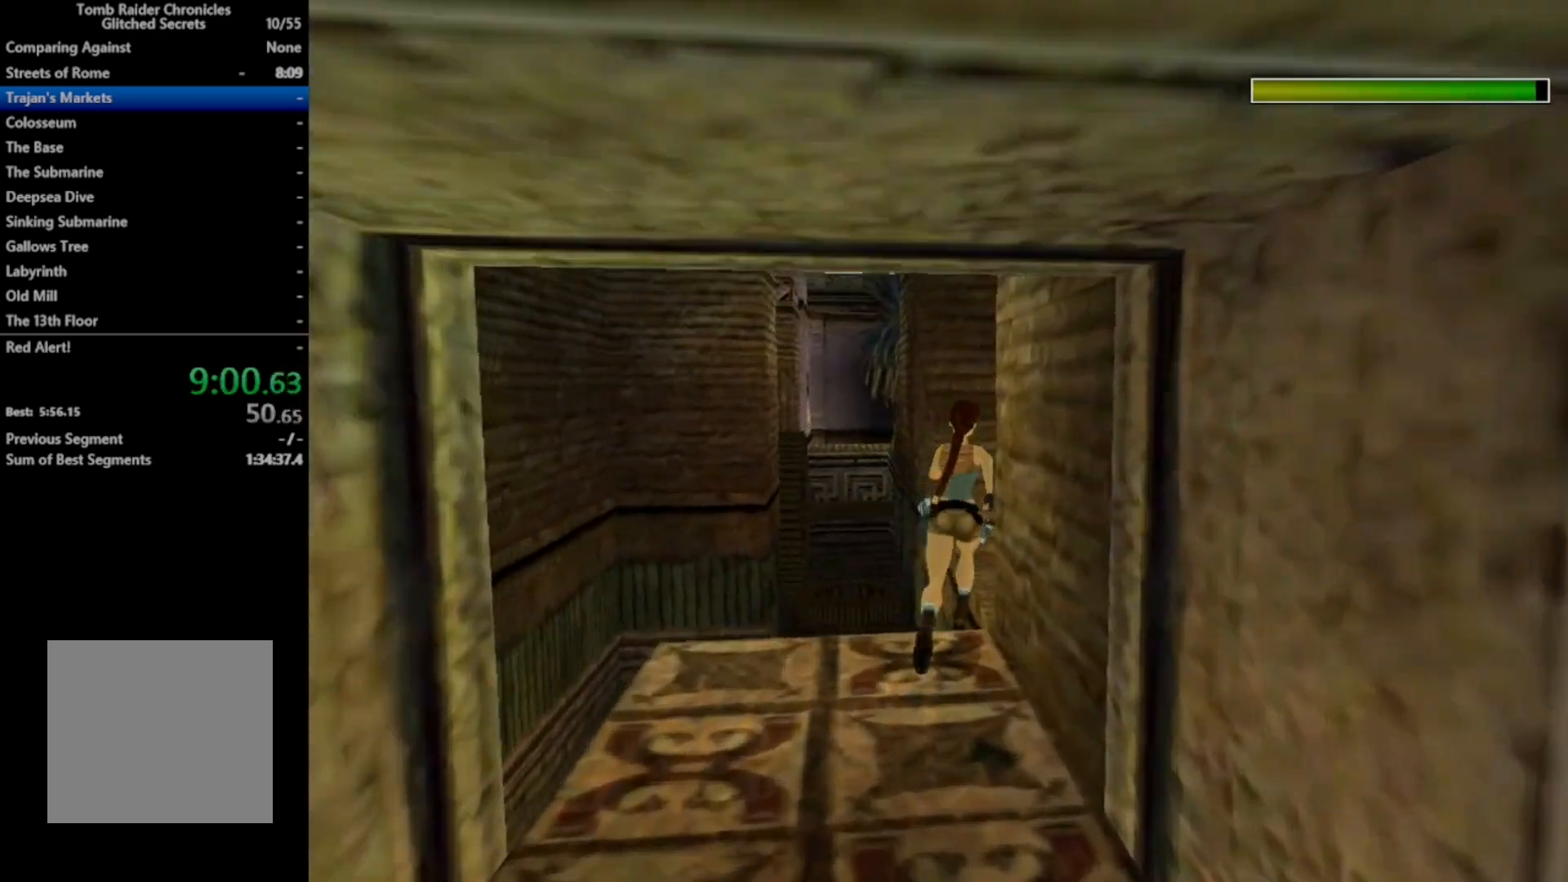
{"buttons": ["DPAD_UP", "DPAD_RIGHT"], "right_stick": "center", "events": []}
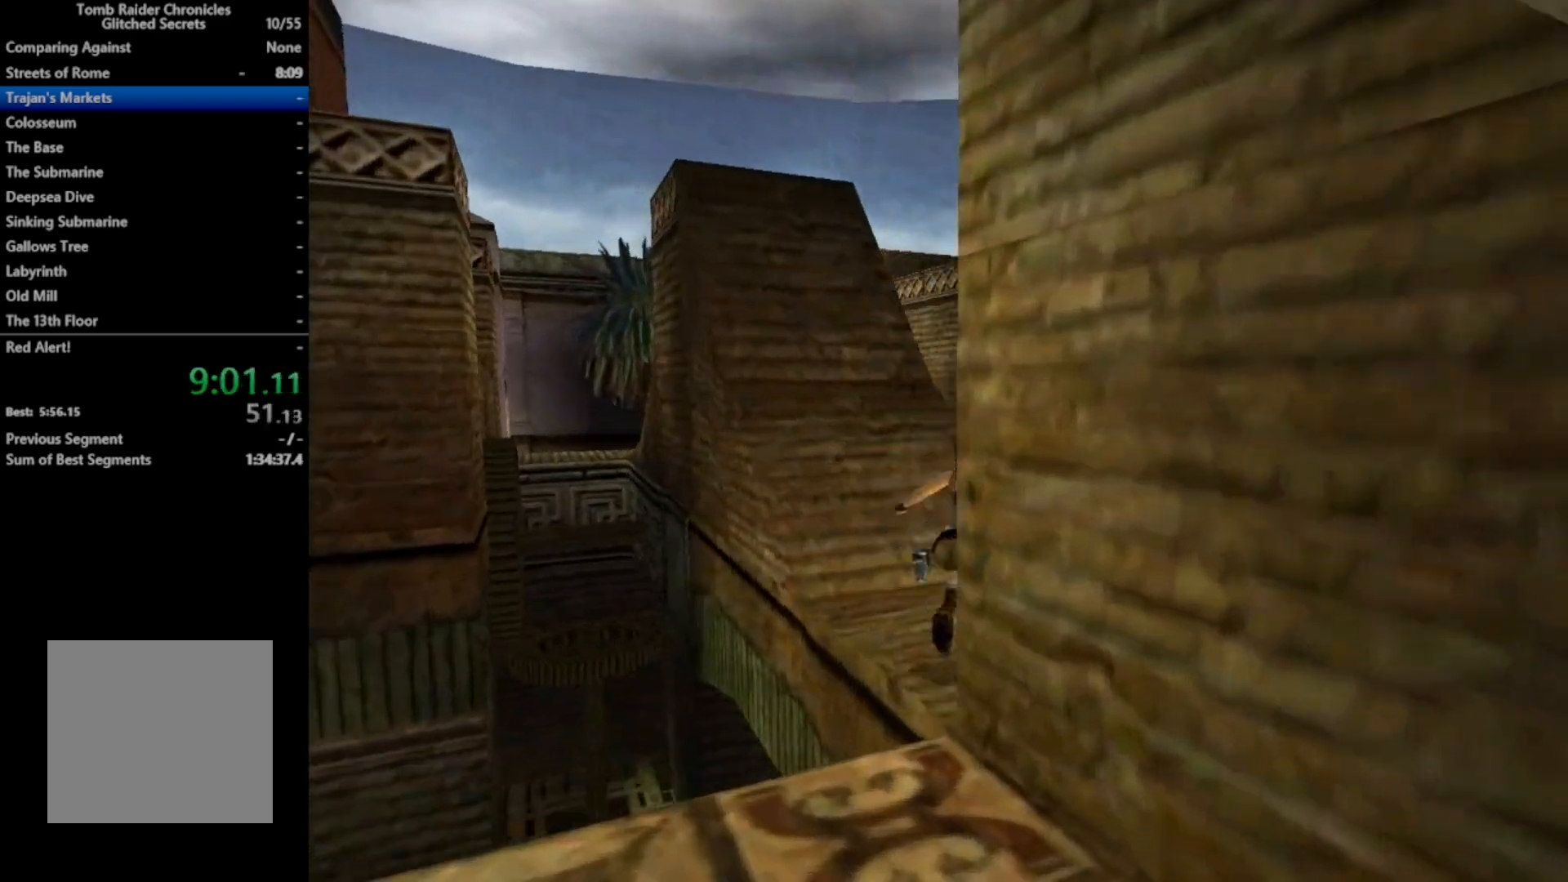
{"buttons": ["X", "DPAD_UP", "DPAD_RIGHT"], "right_stick": "center", "events": [[133, "DPAD_RIGHT", "up"], [267, "DPAD_RIGHT", "down"], [400, "X", "down"]]}
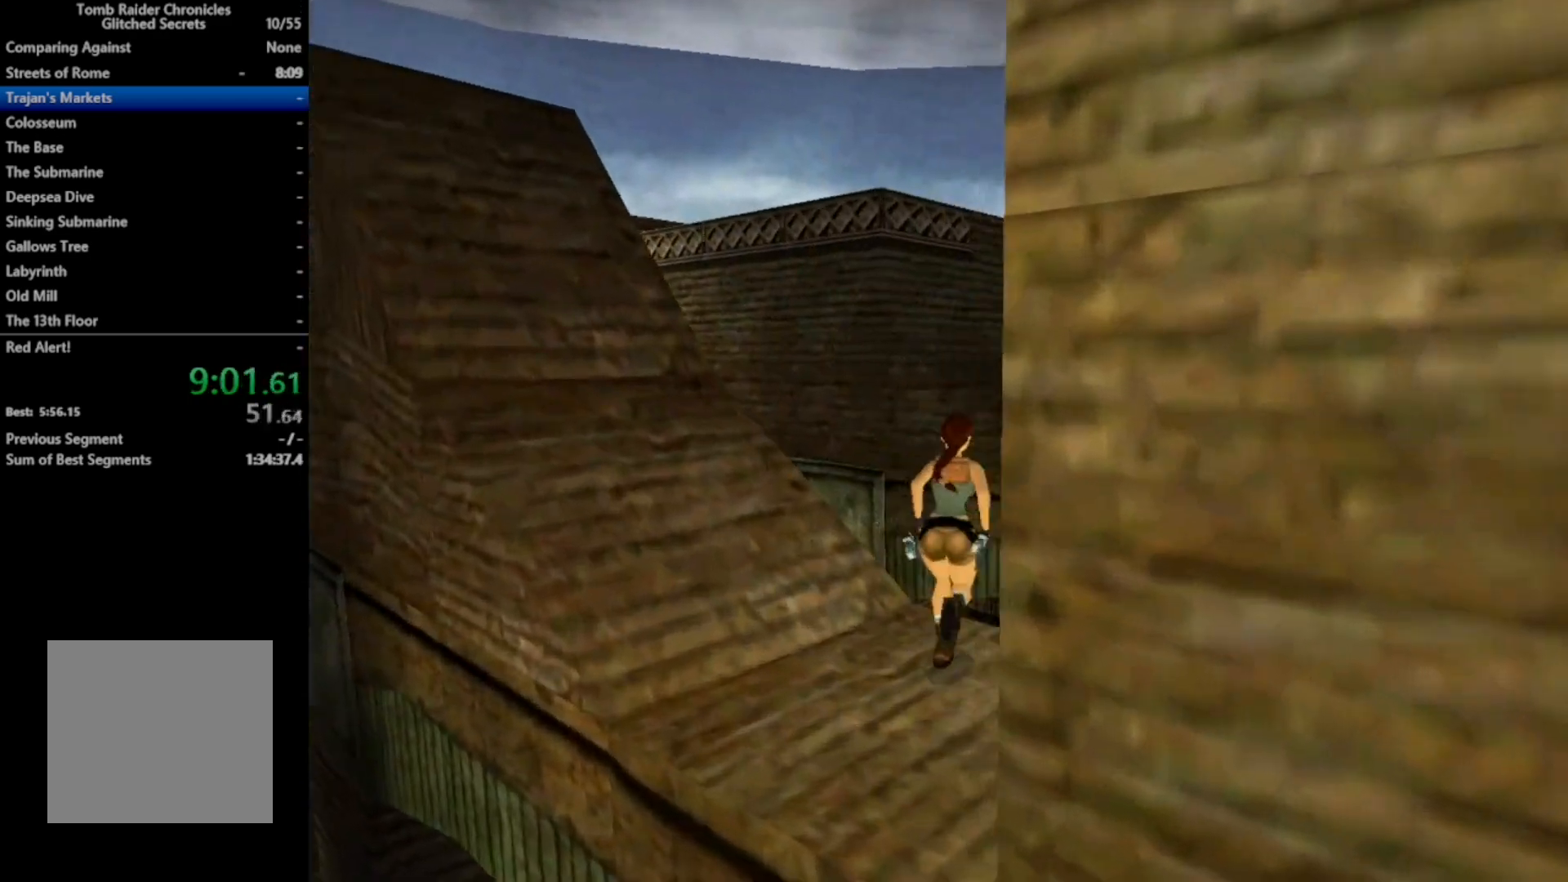
{"buttons": ["DPAD_UP"], "right_stick": "center", "events": [[367, "DPAD_RIGHT", "up"], [500, "X", "up"]]}
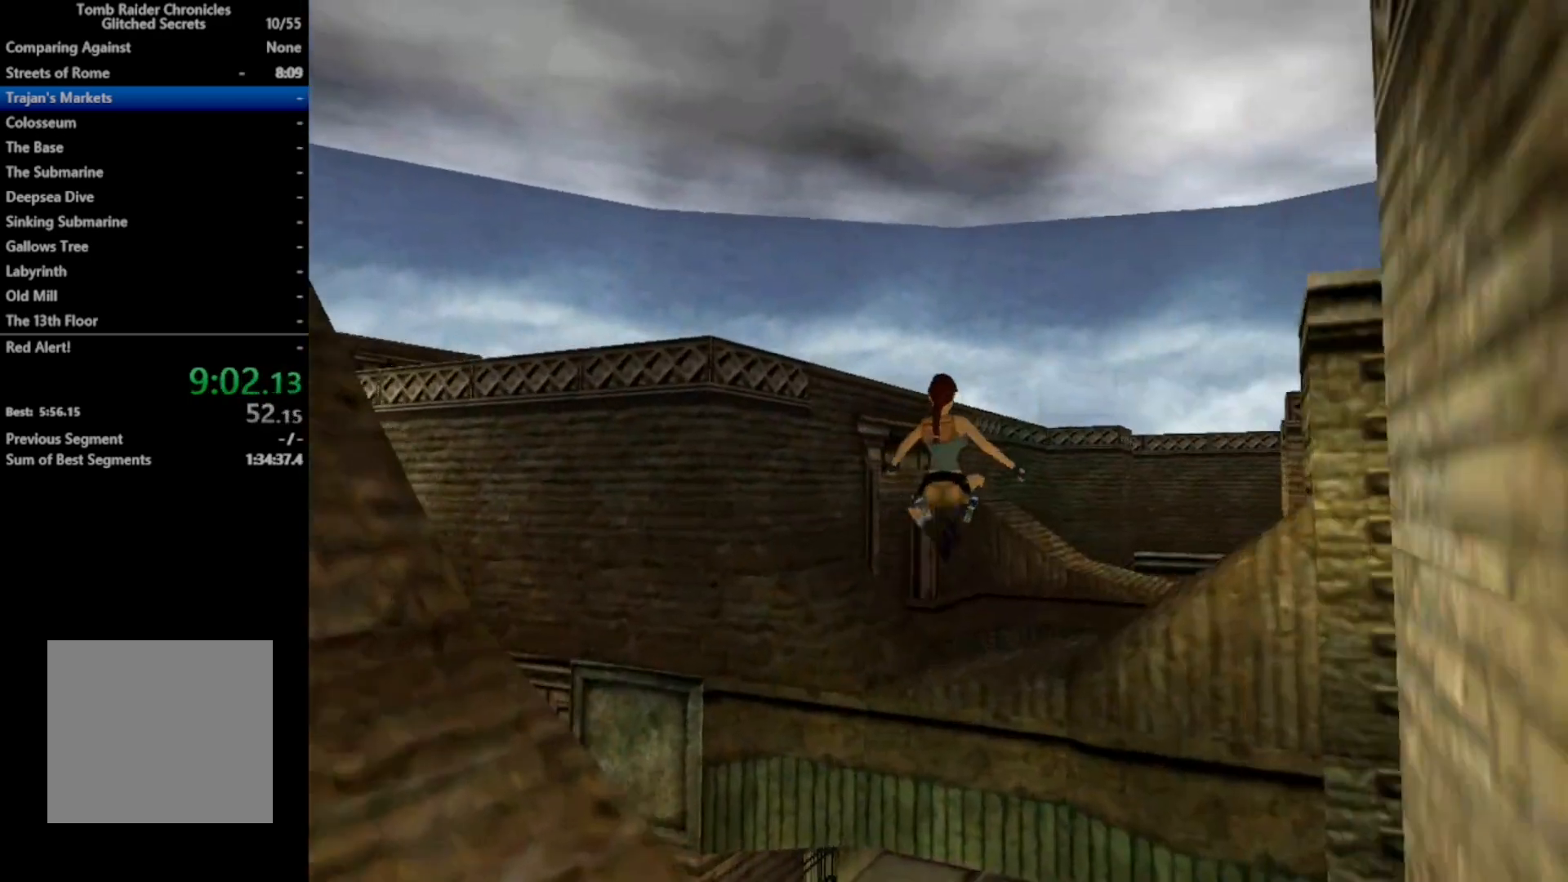
{"buttons": ["DPAD_UP", "DPAD_RIGHT"], "right_stick": "center", "events": [[167, "DPAD_RIGHT", "down"]]}
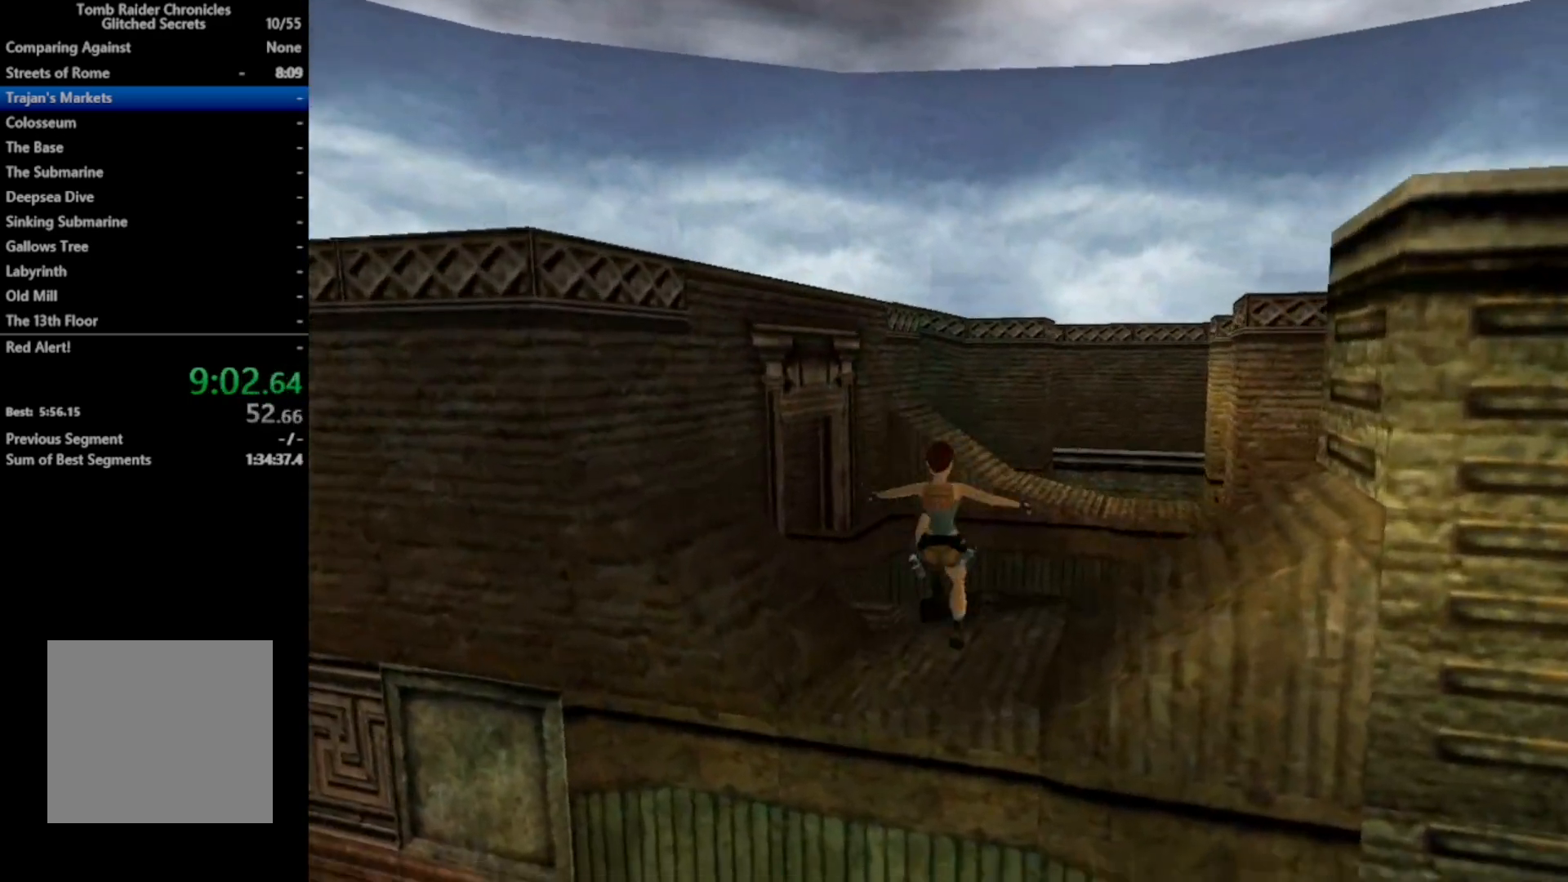
{"buttons": ["DPAD_UP"], "right_stick": "center", "events": [[433, "DPAD_RIGHT", "up"]]}
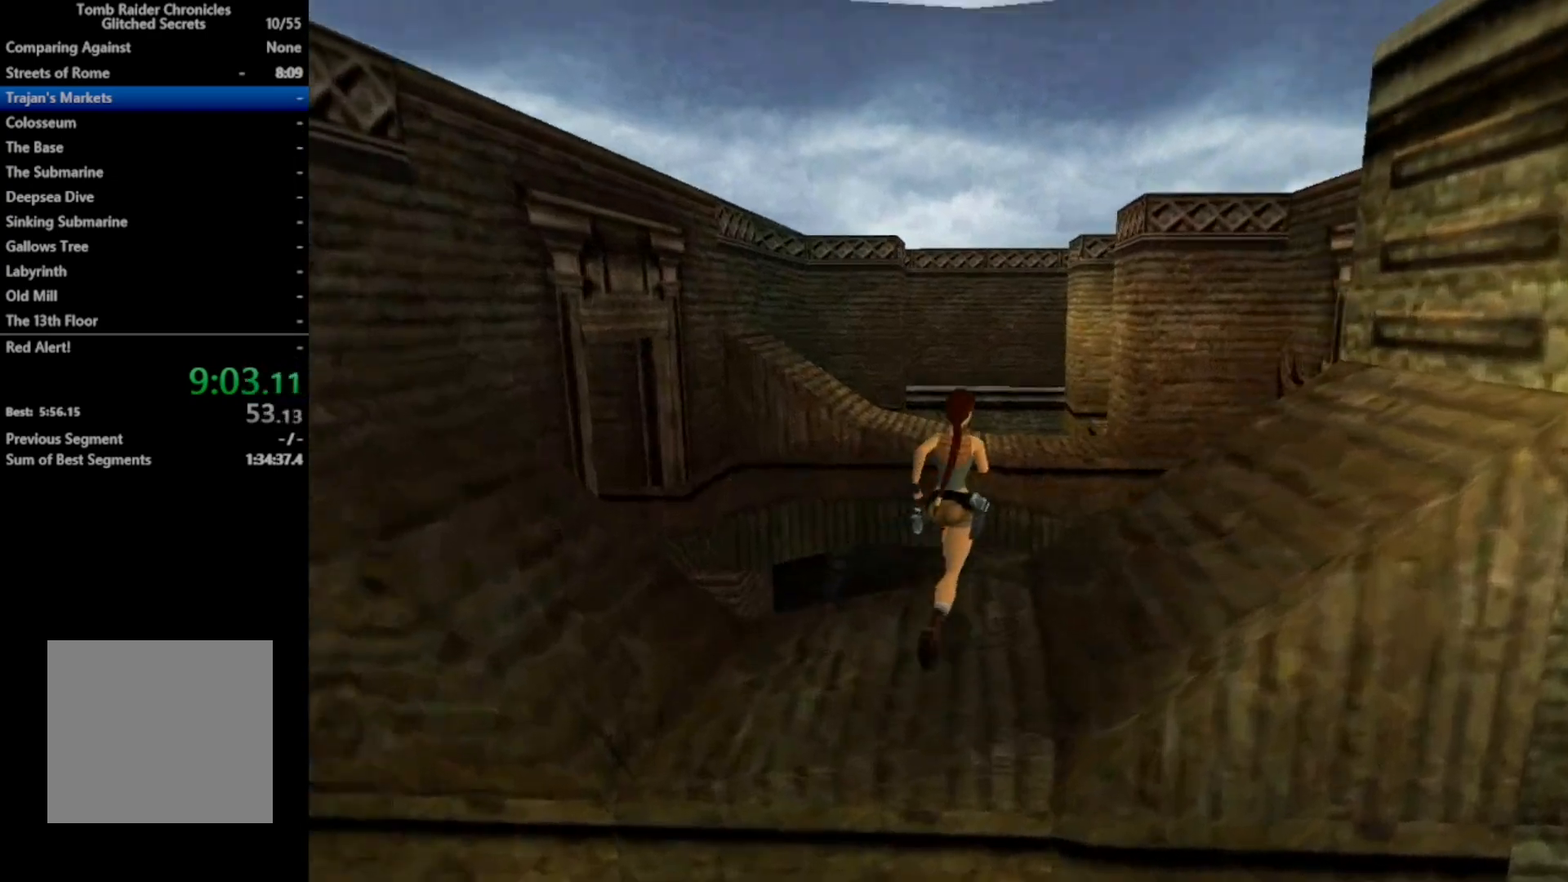
{"buttons": ["X", "DPAD_UP"], "right_stick": "center", "events": [[33, "DPAD_RIGHT", "down"], [200, "DPAD_RIGHT", "up"], [300, "X", "down"]]}
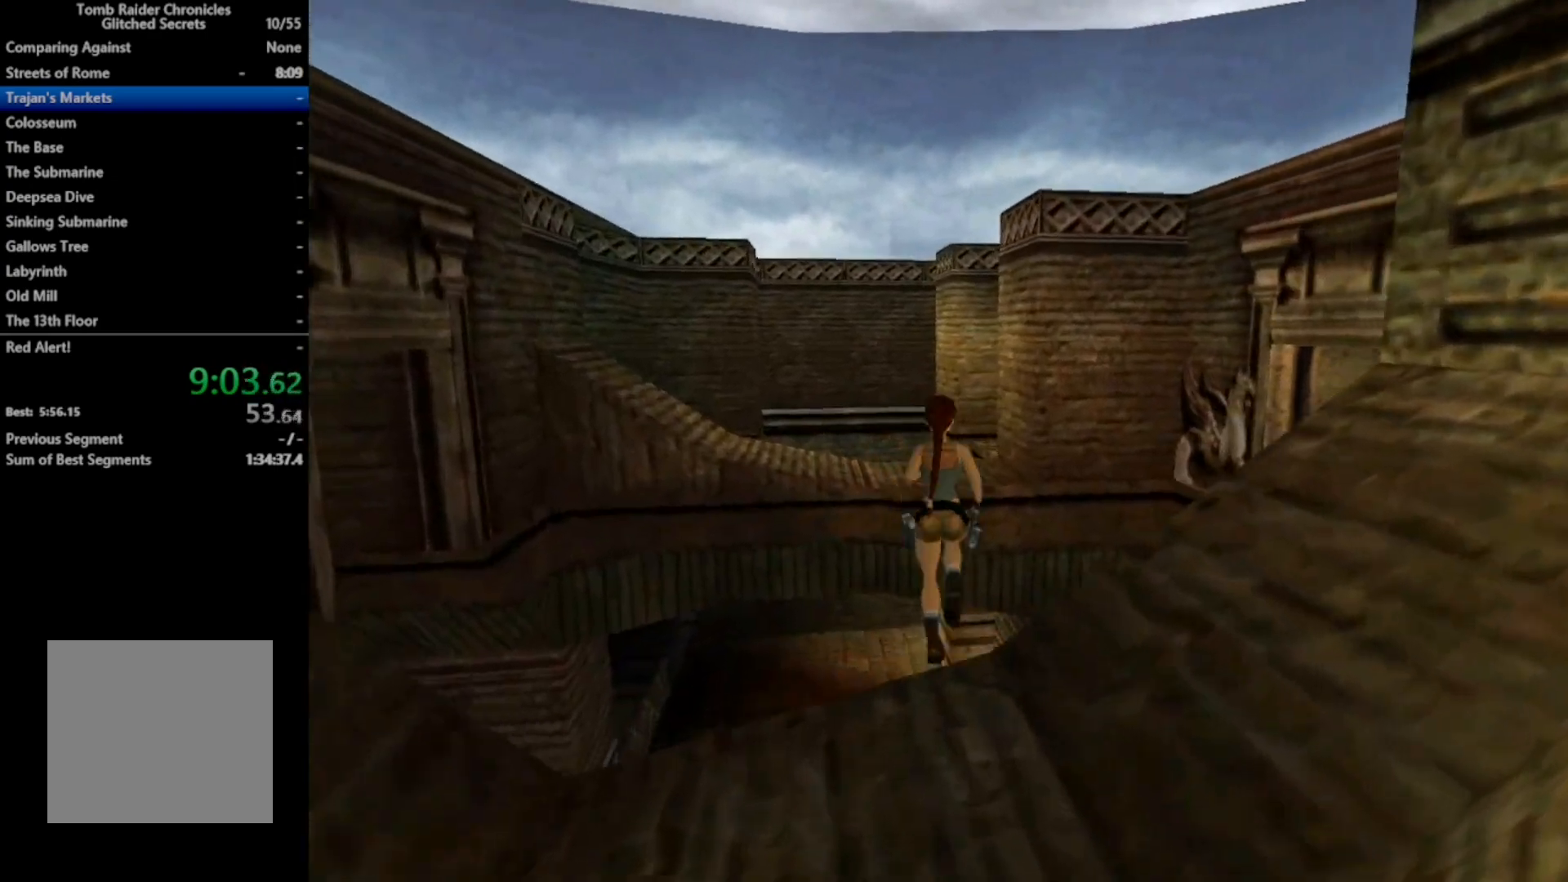
{"buttons": ["DPAD_UP"], "right_stick": "center", "events": [[433, "X", "up"]]}
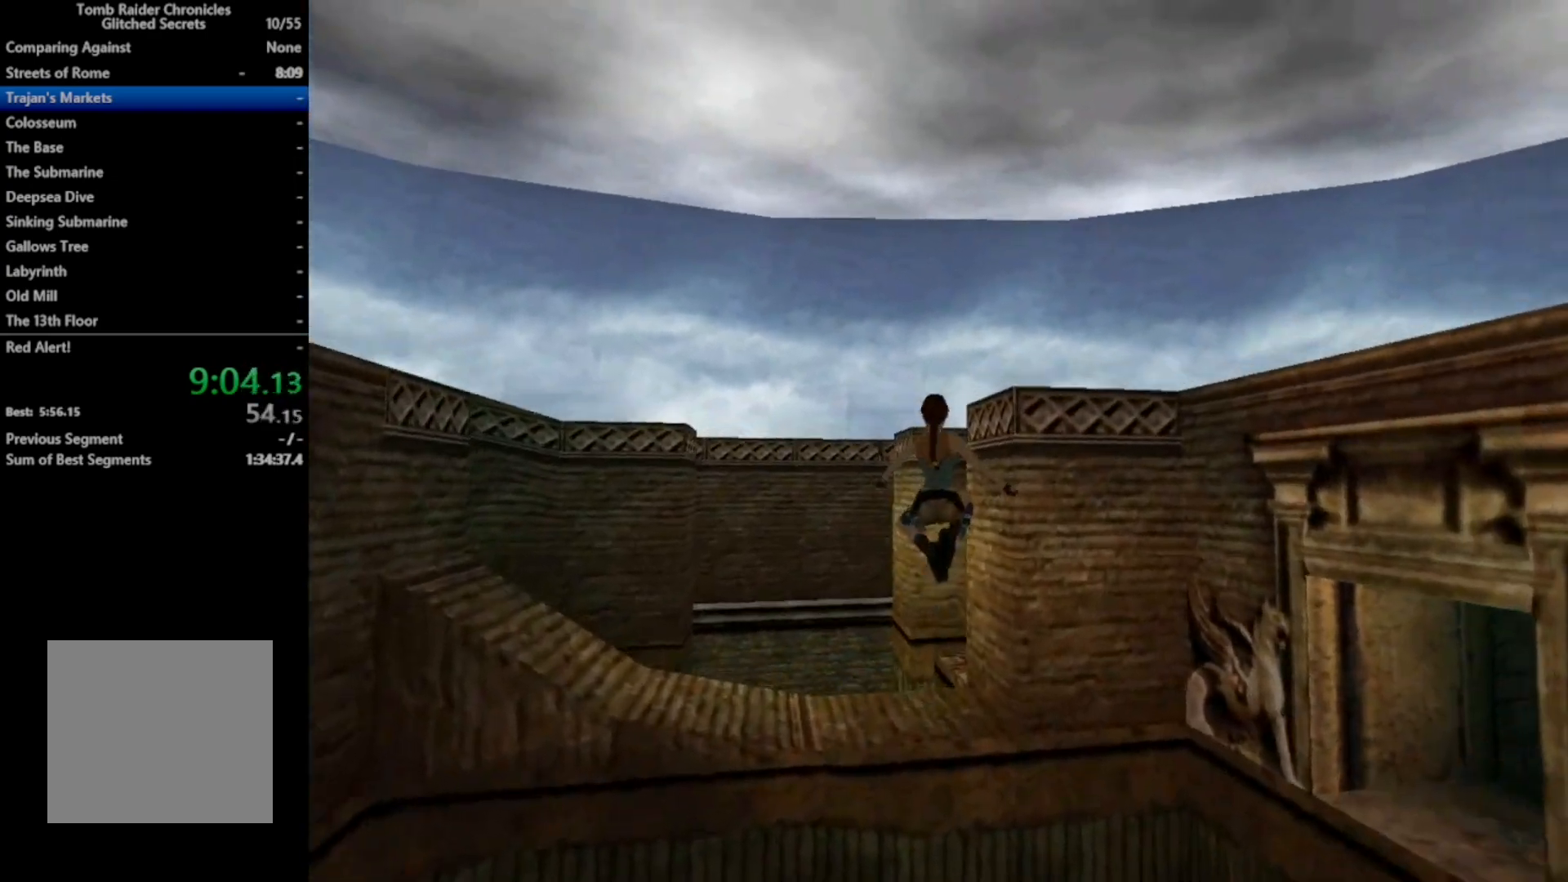
{"buttons": ["A", "DPAD_UP"], "right_stick": "center", "events": [[300, "DPAD_LEFT", "down"], [333, "A", "down"], [467, "DPAD_LEFT", "up"]]}
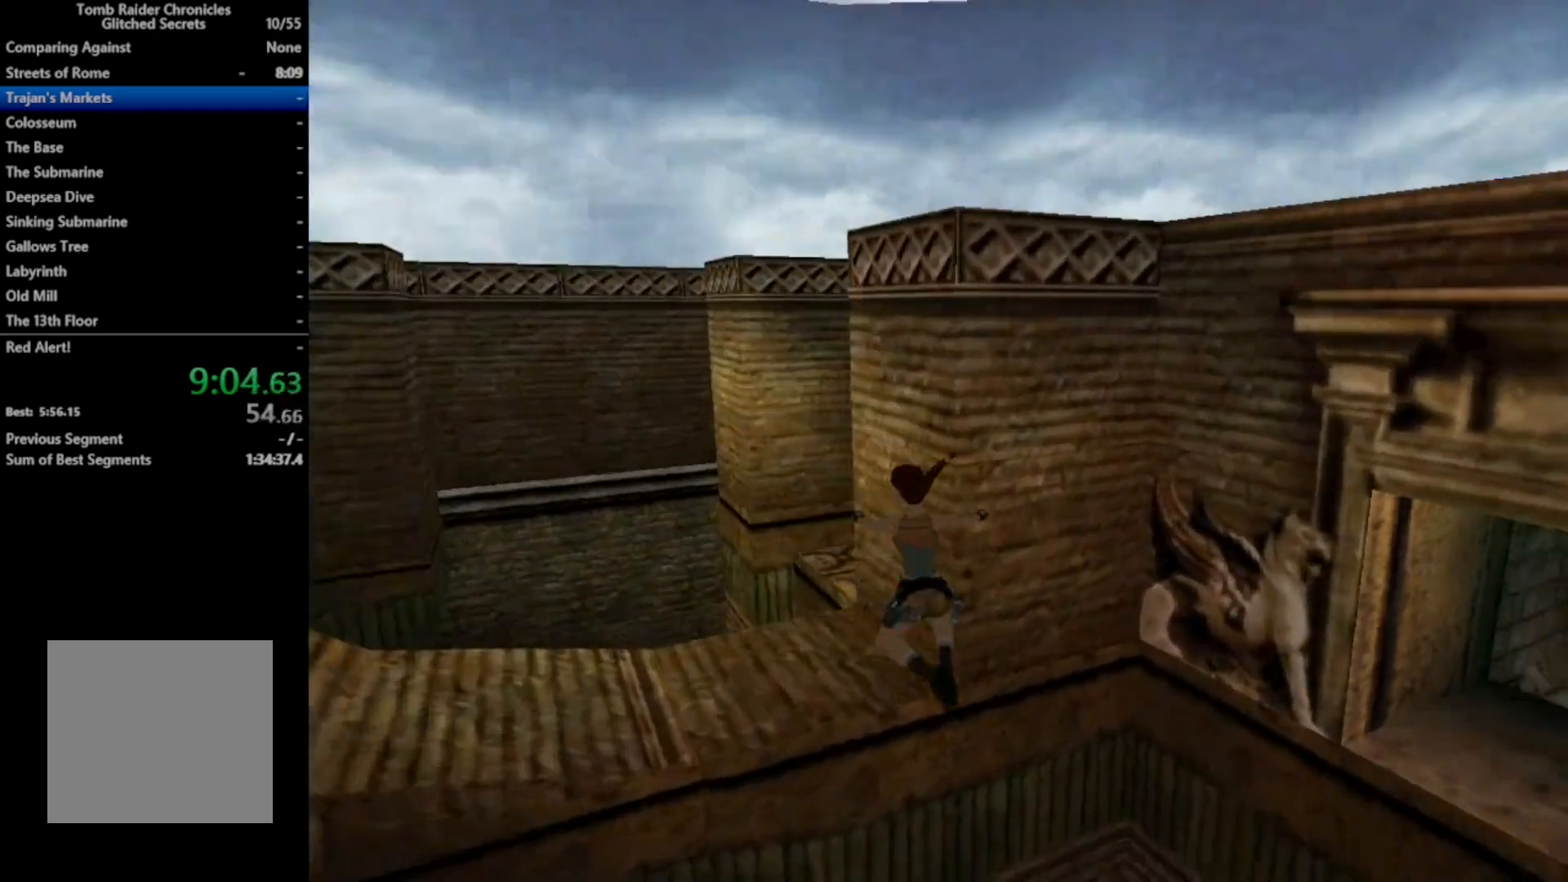
{"buttons": ["A", "DPAD_UP"], "right_stick": "center", "events": [[400, "A", "up"], [467, "A", "down"]]}
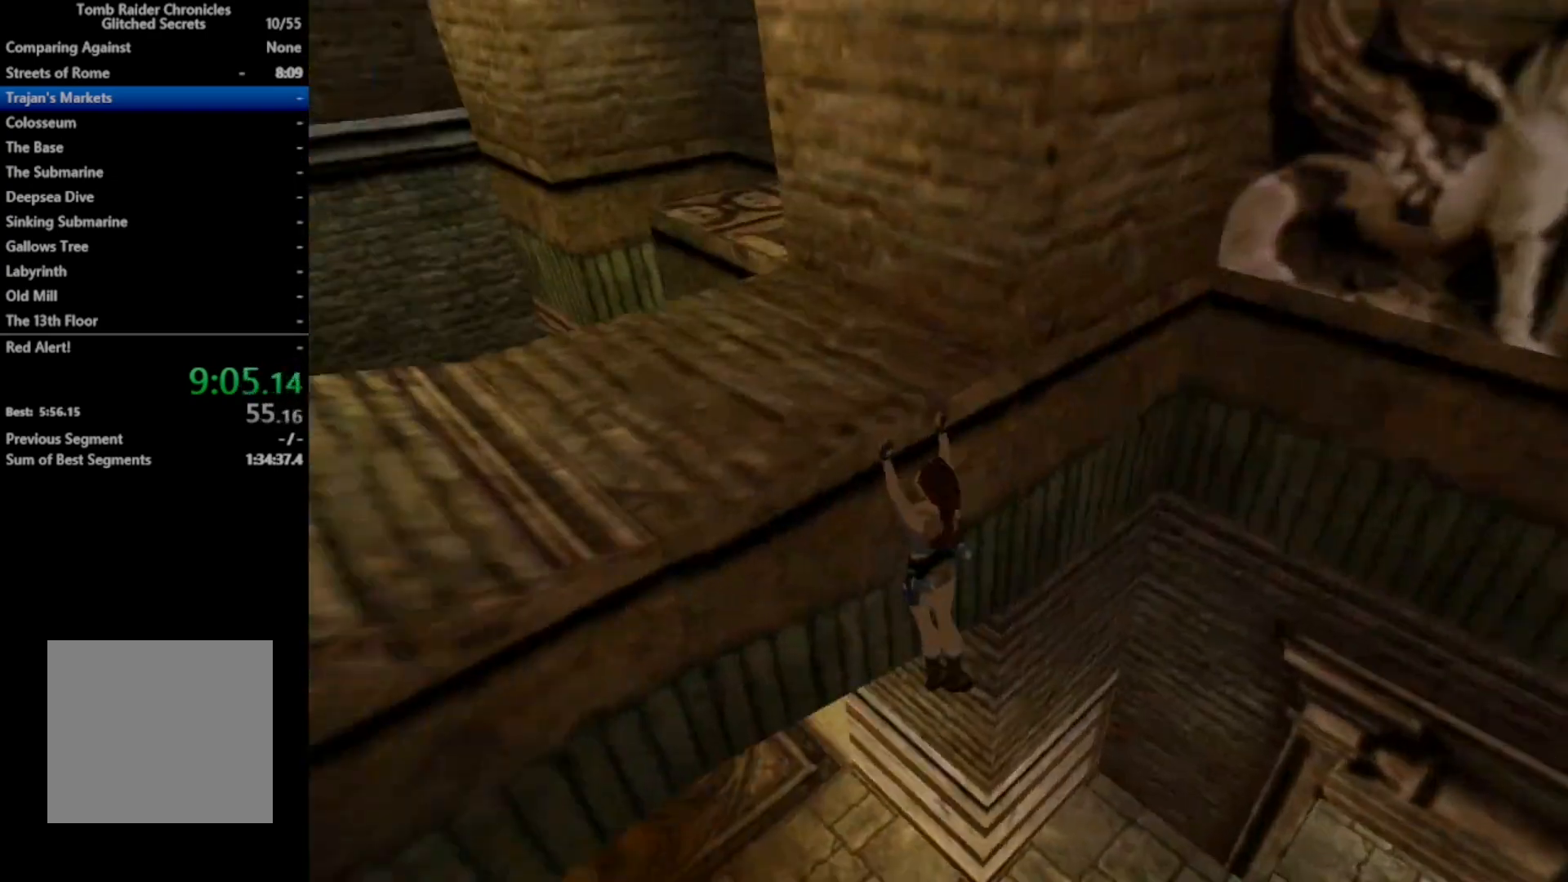
{"buttons": ["A", "DPAD_UP"], "right_stick": "center", "events": []}
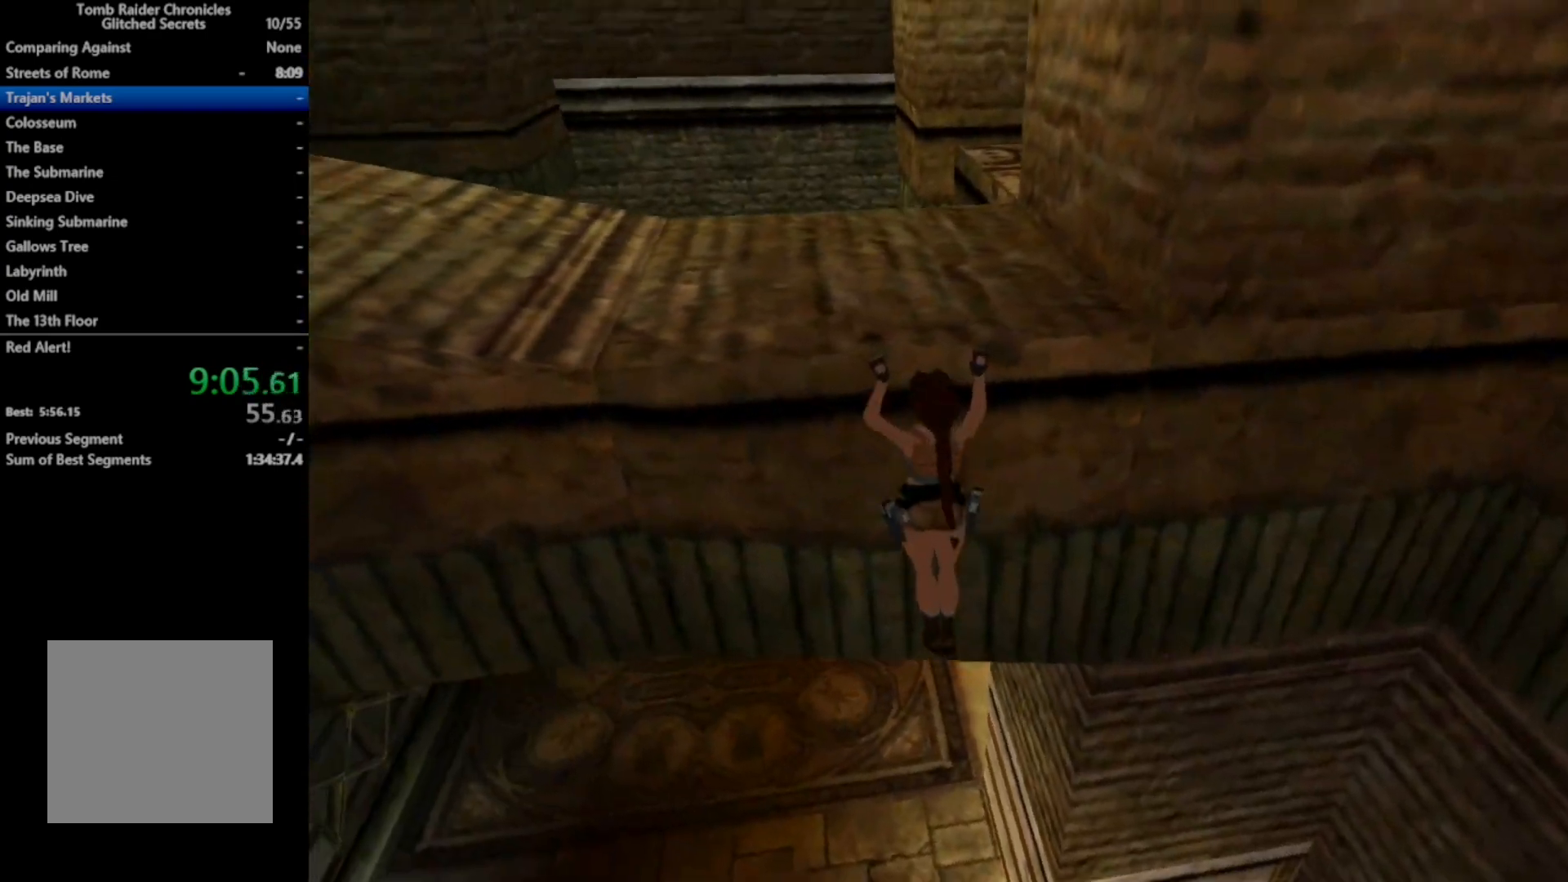
{"buttons": [], "right_stick": "center", "events": [[133, "DPAD_UP", "up"], [167, "A", "up"]]}
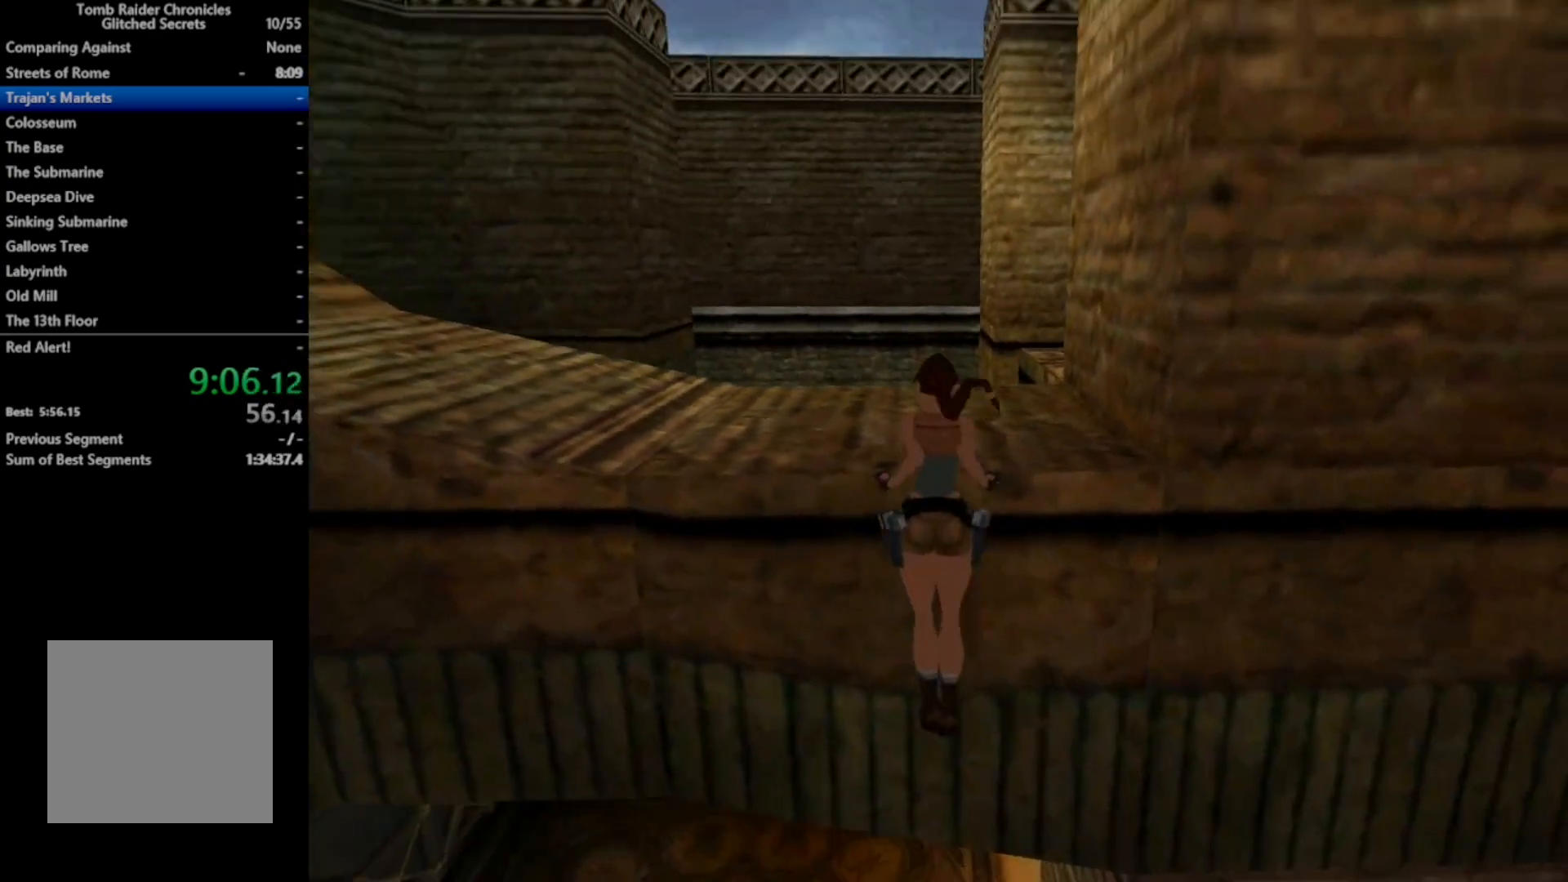
{"buttons": ["DPAD_UP"], "right_stick": "center", "events": [[300, "DPAD_UP", "down"]]}
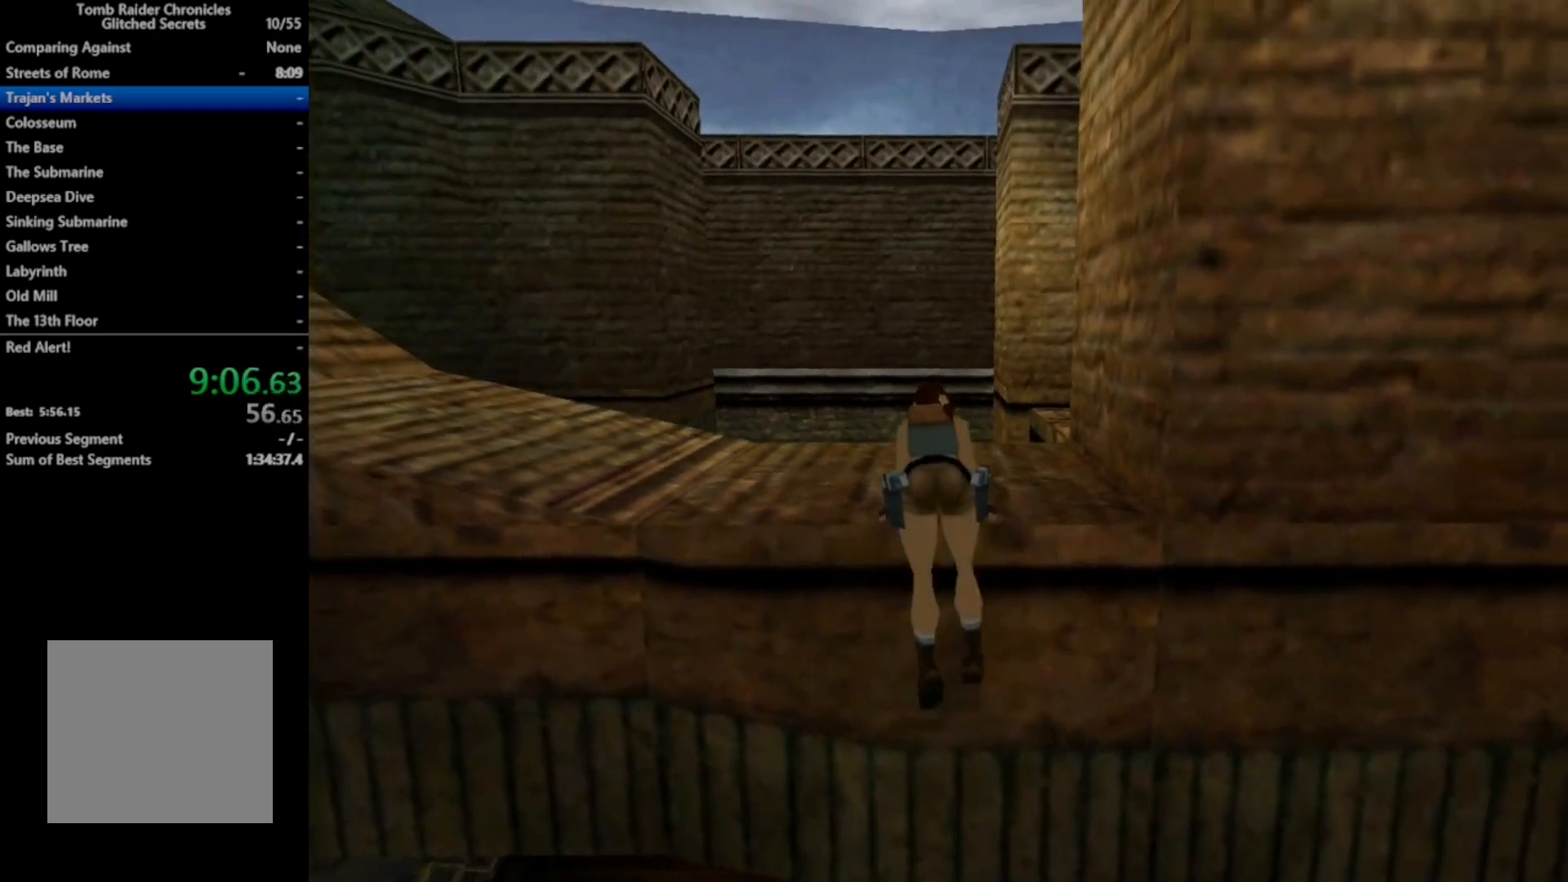
{"buttons": ["DPAD_UP", "DPAD_RIGHT"], "right_stick": "center", "events": [[367, "DPAD_RIGHT", "down"]]}
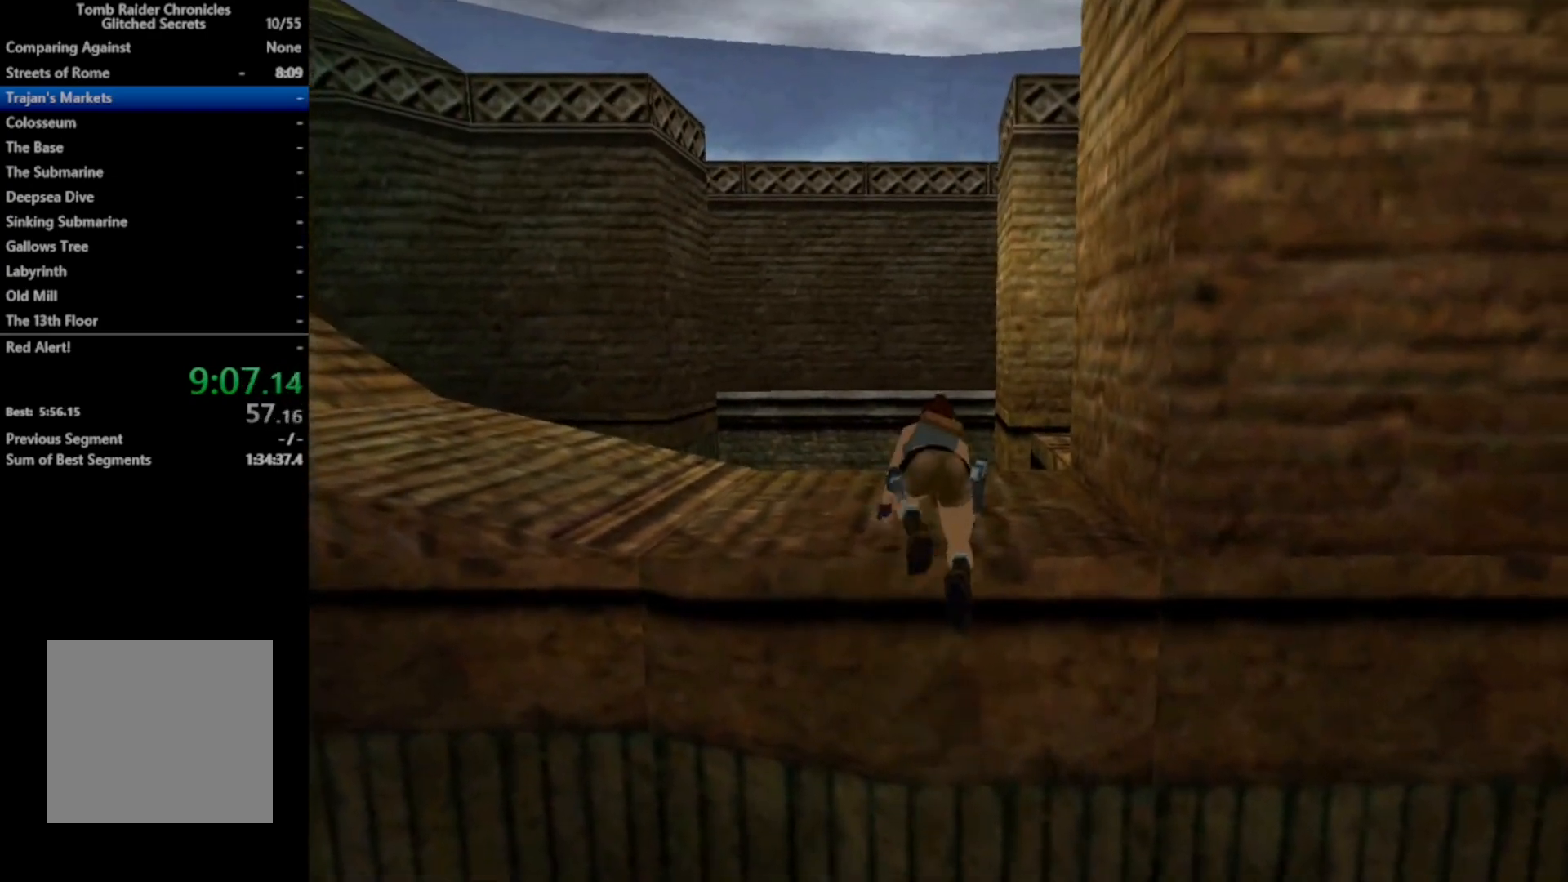
{"buttons": ["DPAD_UP", "DPAD_RIGHT"], "right_stick": "center", "events": []}
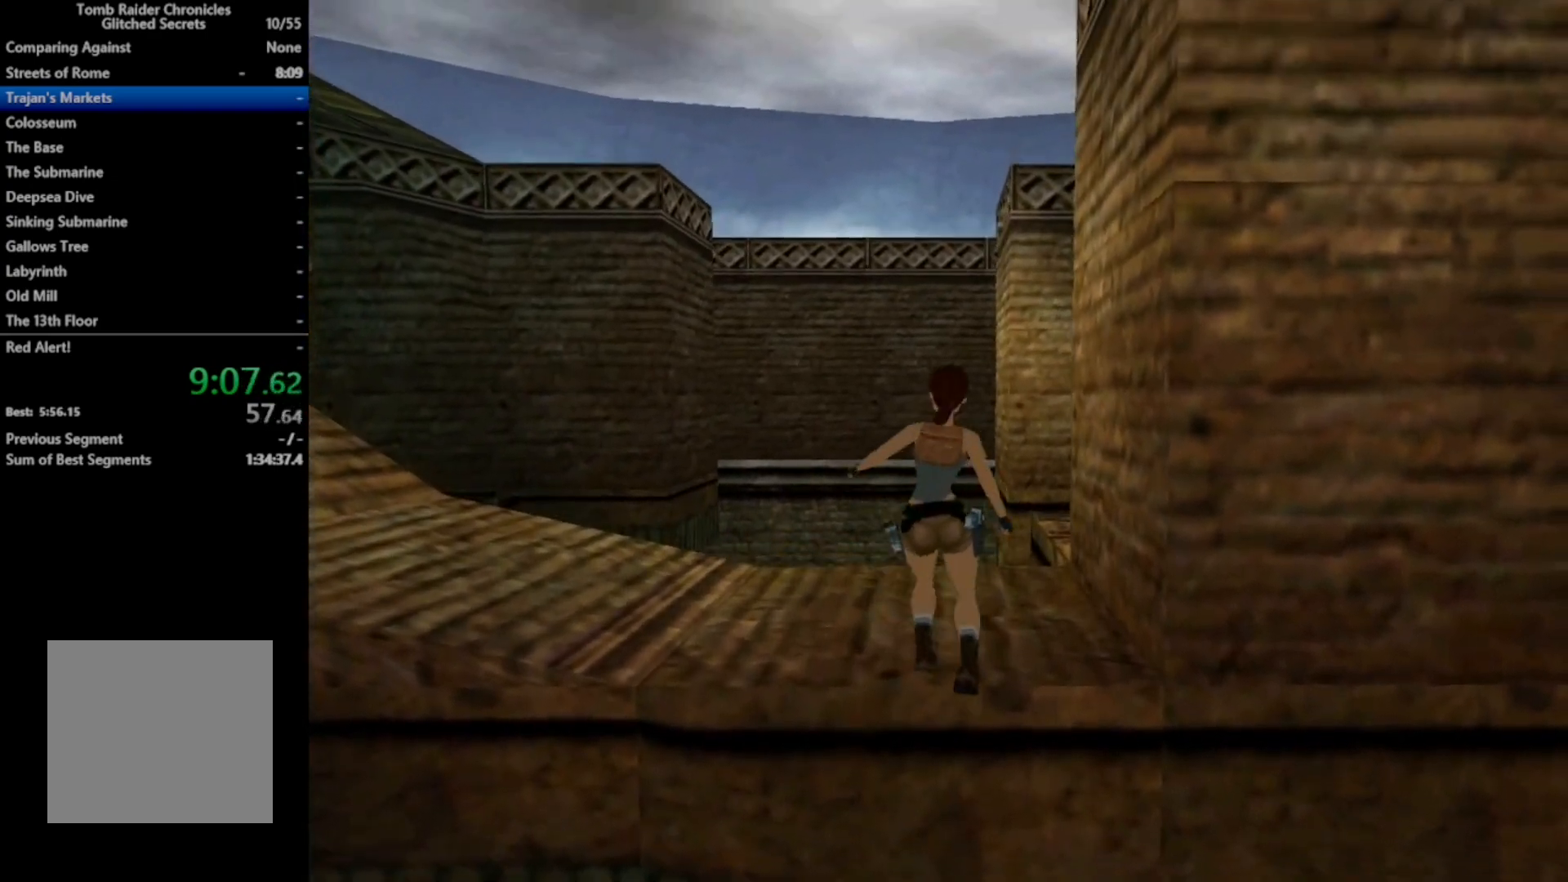
{"buttons": ["DPAD_UP", "DPAD_RIGHT"], "right_stick": "center", "events": []}
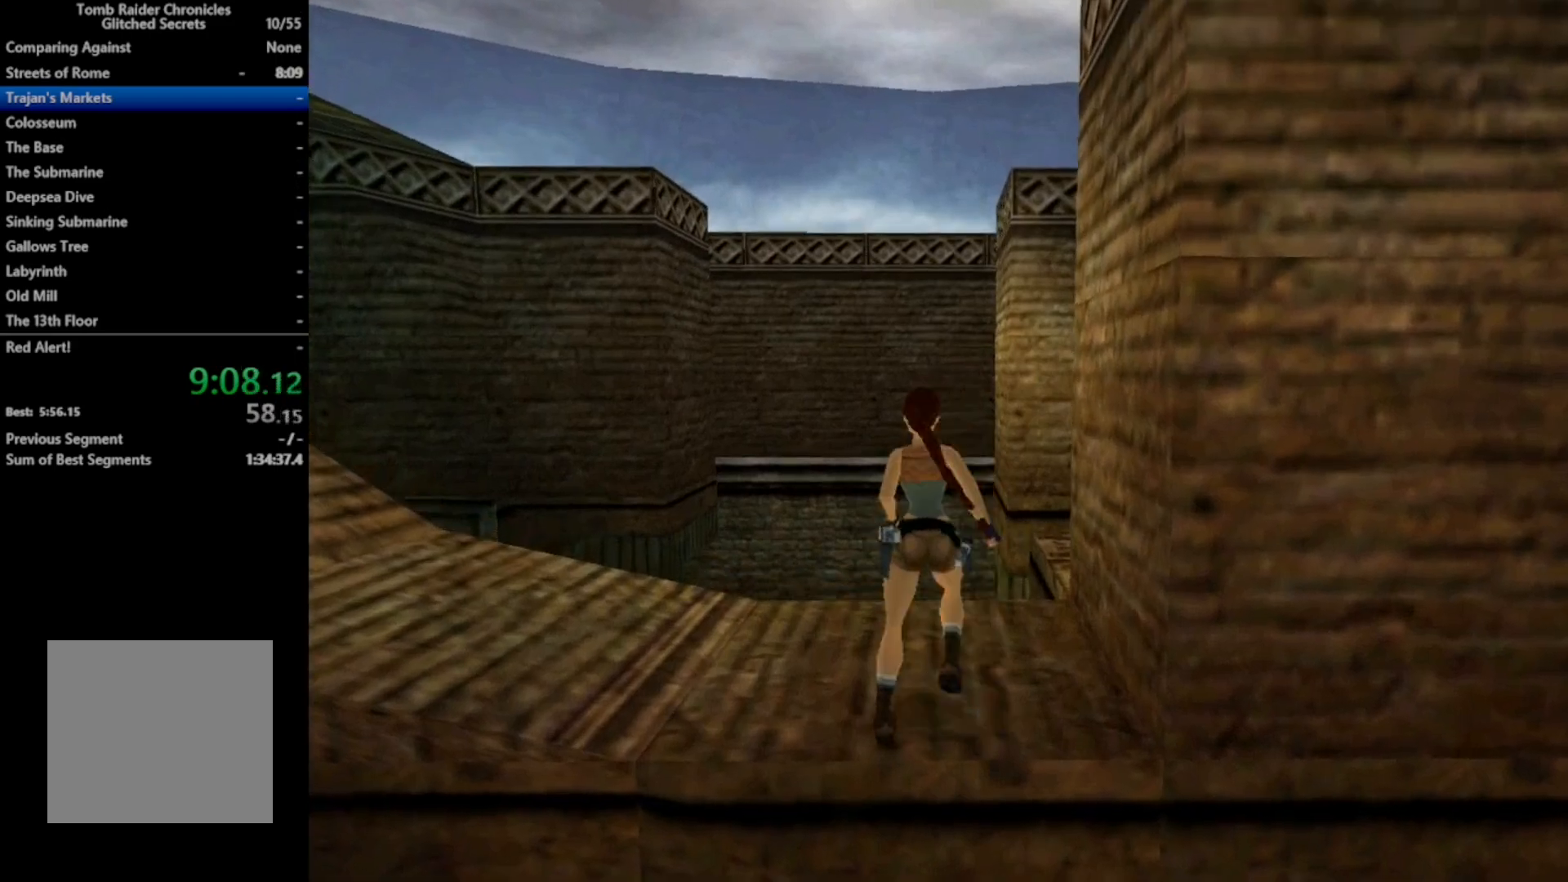
{"buttons": ["DPAD_UP", "DPAD_RIGHT"], "right_stick": "center", "events": [[333, "DPAD_RIGHT", "up"], [433, "DPAD_RIGHT", "down"]]}
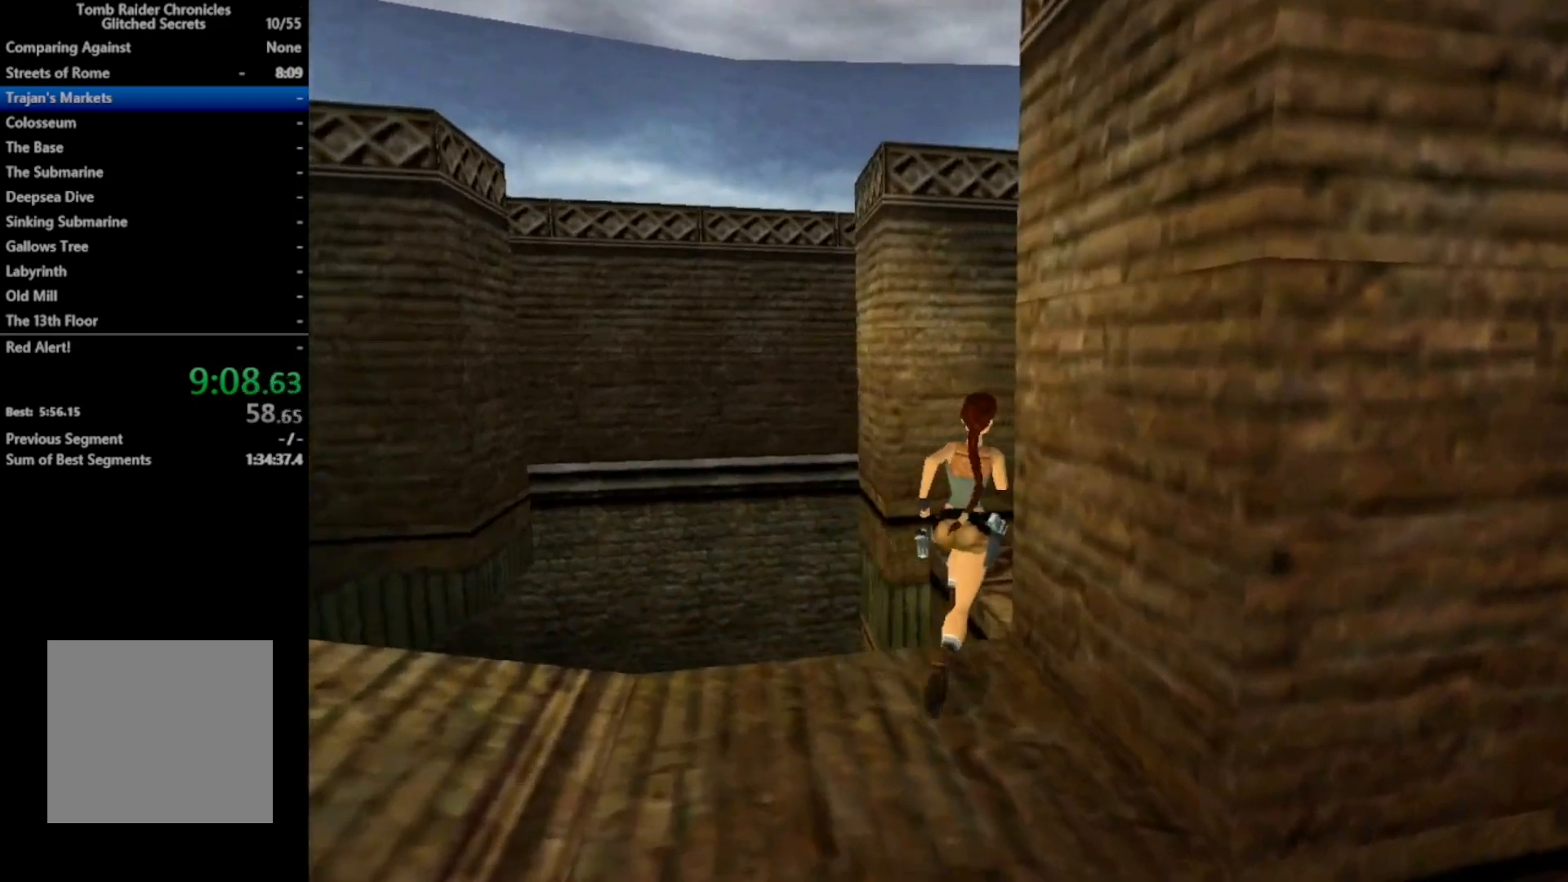
{"buttons": ["DPAD_UP", "DPAD_RIGHT"], "right_stick": "center", "events": []}
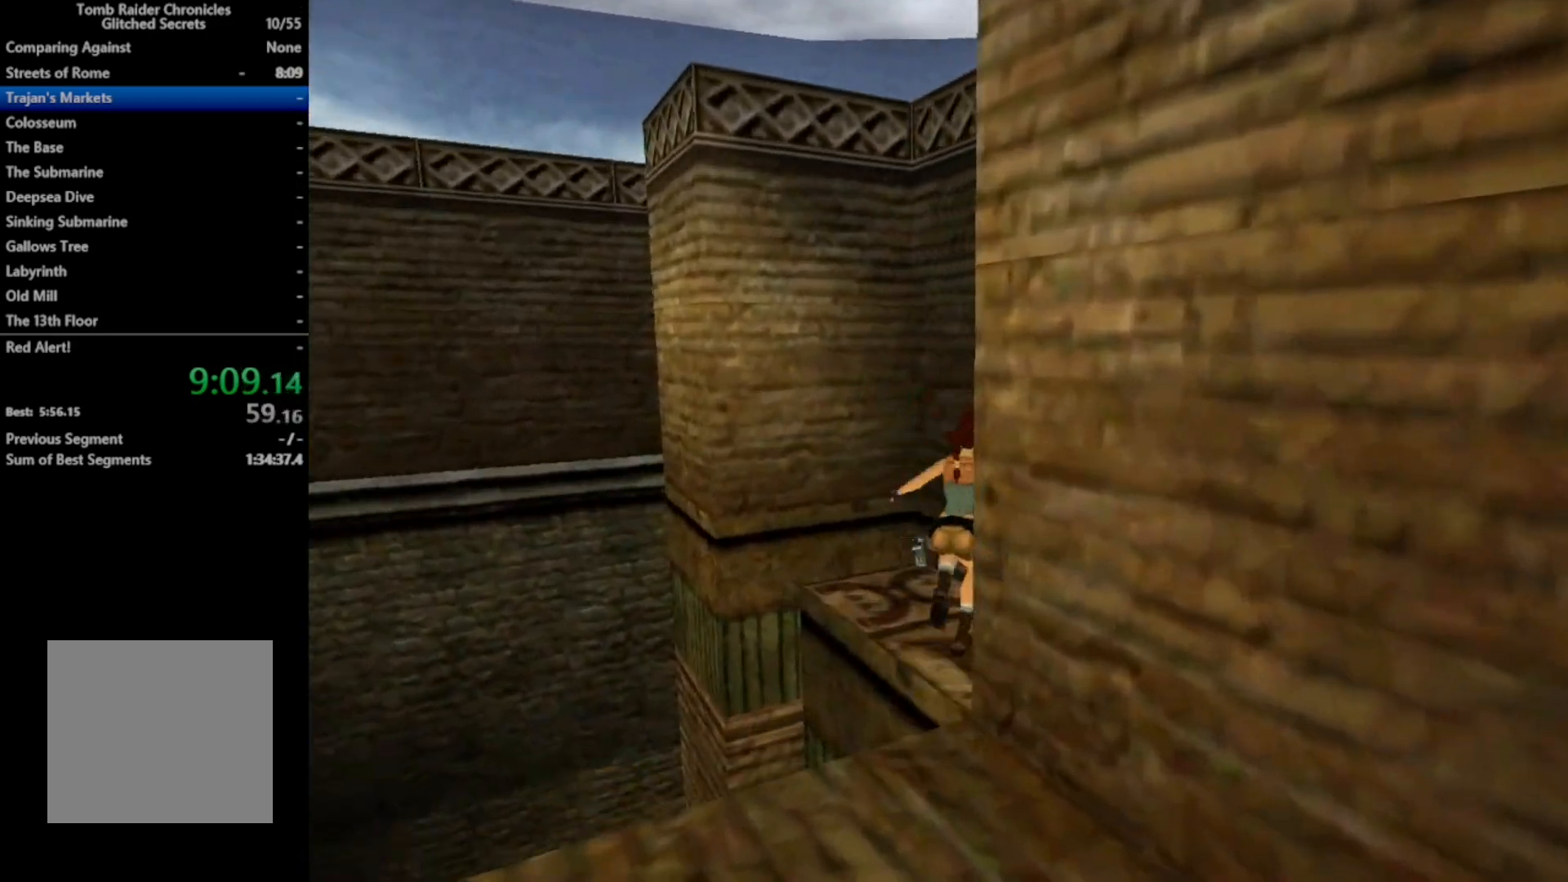
{"buttons": ["DPAD_UP"], "right_stick": "center", "events": [[500, "DPAD_RIGHT", "up"]]}
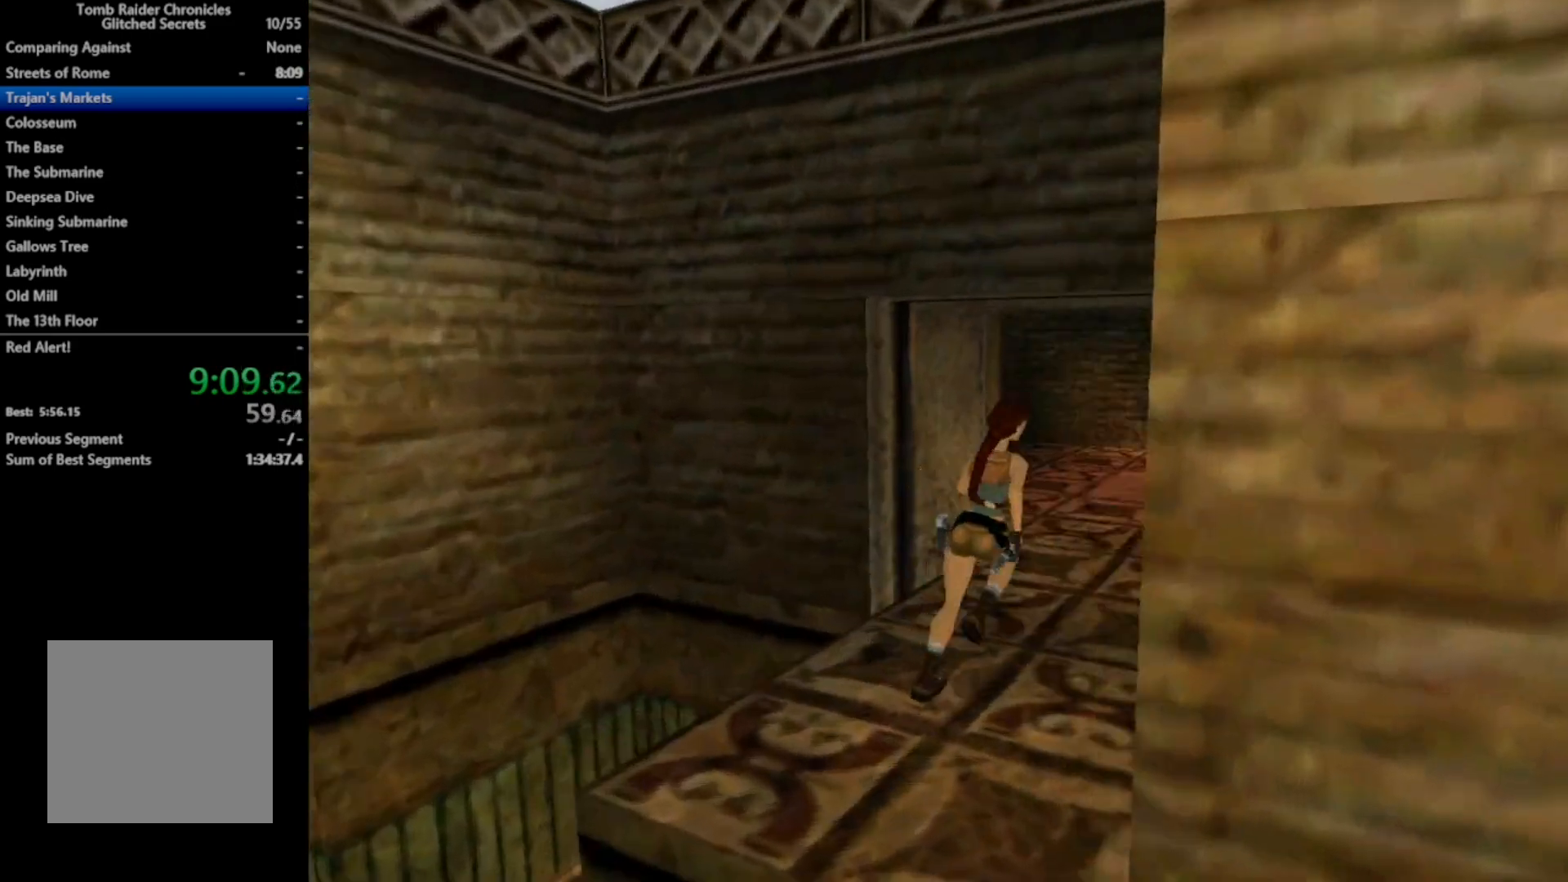
{"buttons": ["X", "DPAD_UP", "DPAD_LEFT"], "right_stick": "center", "events": [[167, "DPAD_LEFT", "down"], [200, "X", "down"]]}
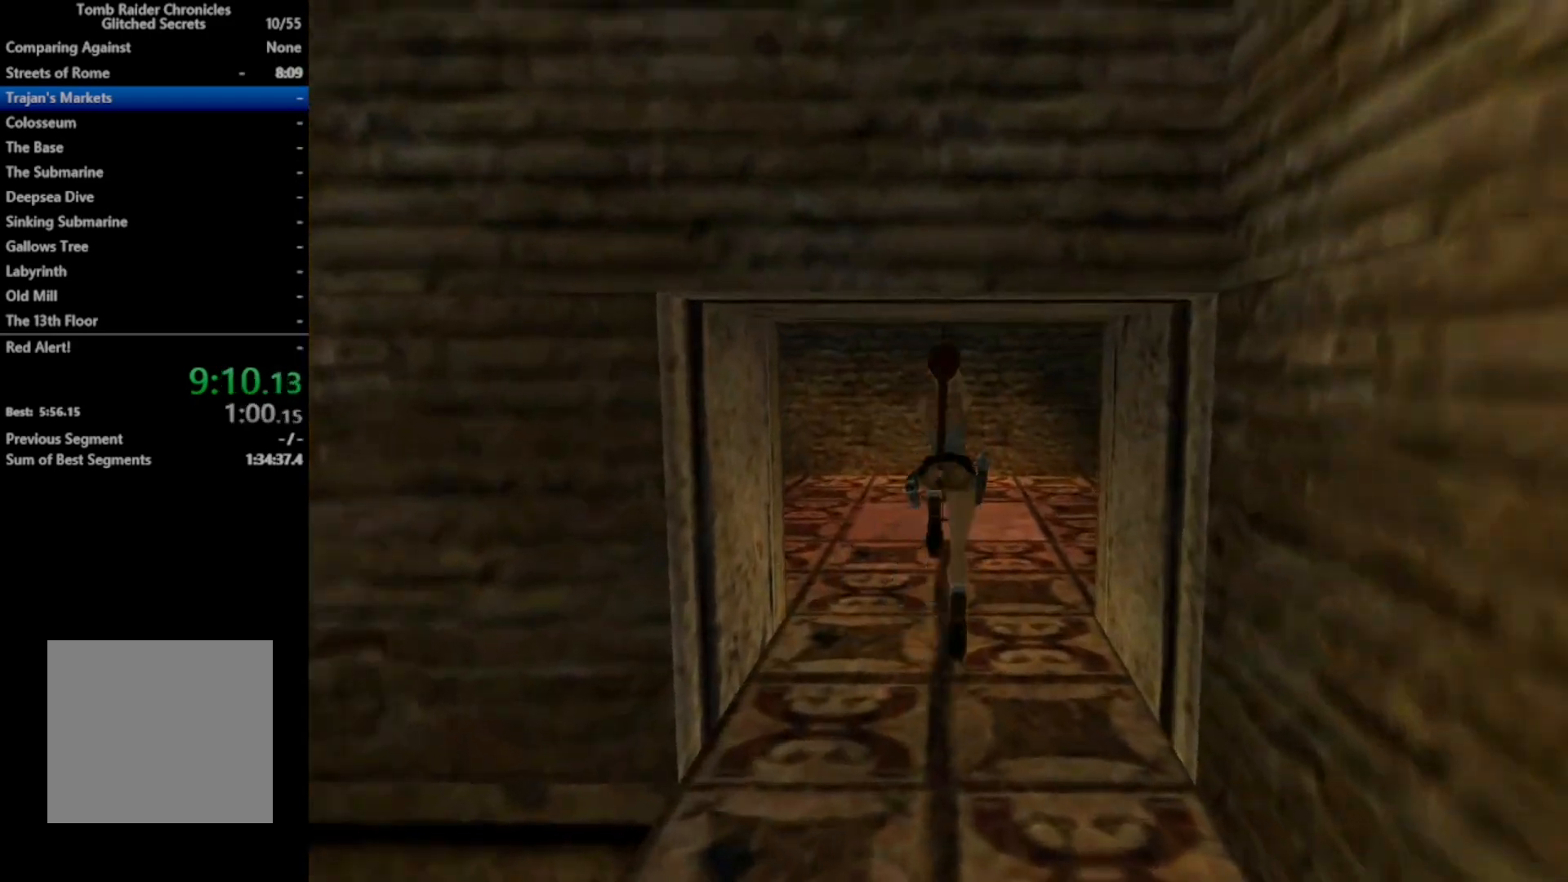
{"buttons": ["DPAD_UP", "DPAD_RIGHT"], "right_stick": "center", "events": [[100, "DPAD_LEFT", "up"], [133, "X", "up"], [500, "DPAD_RIGHT", "down"]]}
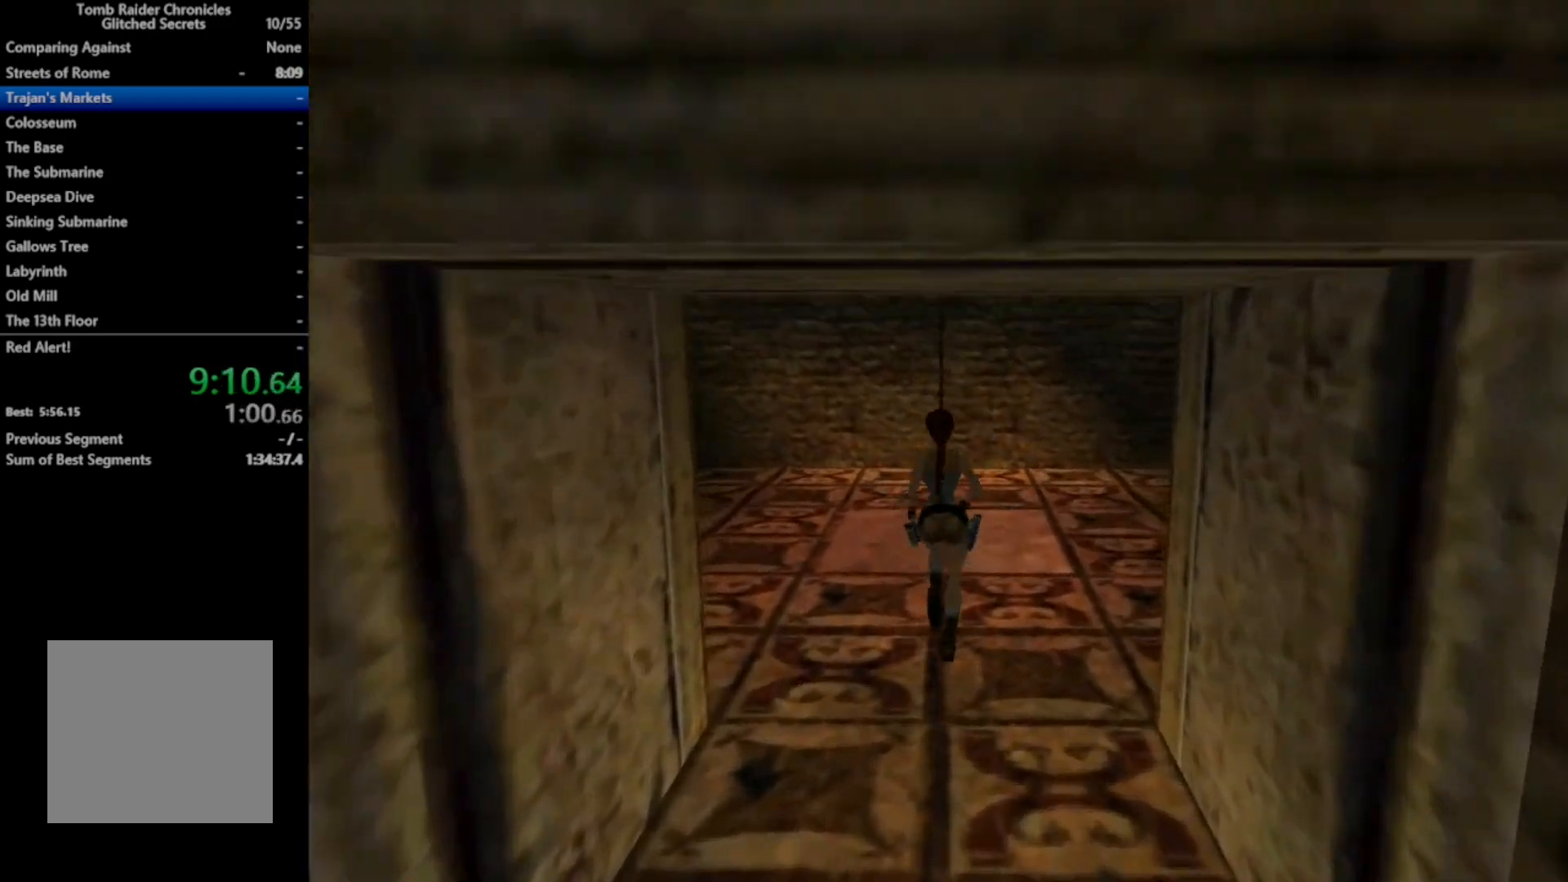
{"buttons": [], "right_stick": "center", "events": [[100, "B", "down"], [100, "DPAD_RIGHT", "up"], [233, "B", "up"], [233, "DPAD_UP", "up"]]}
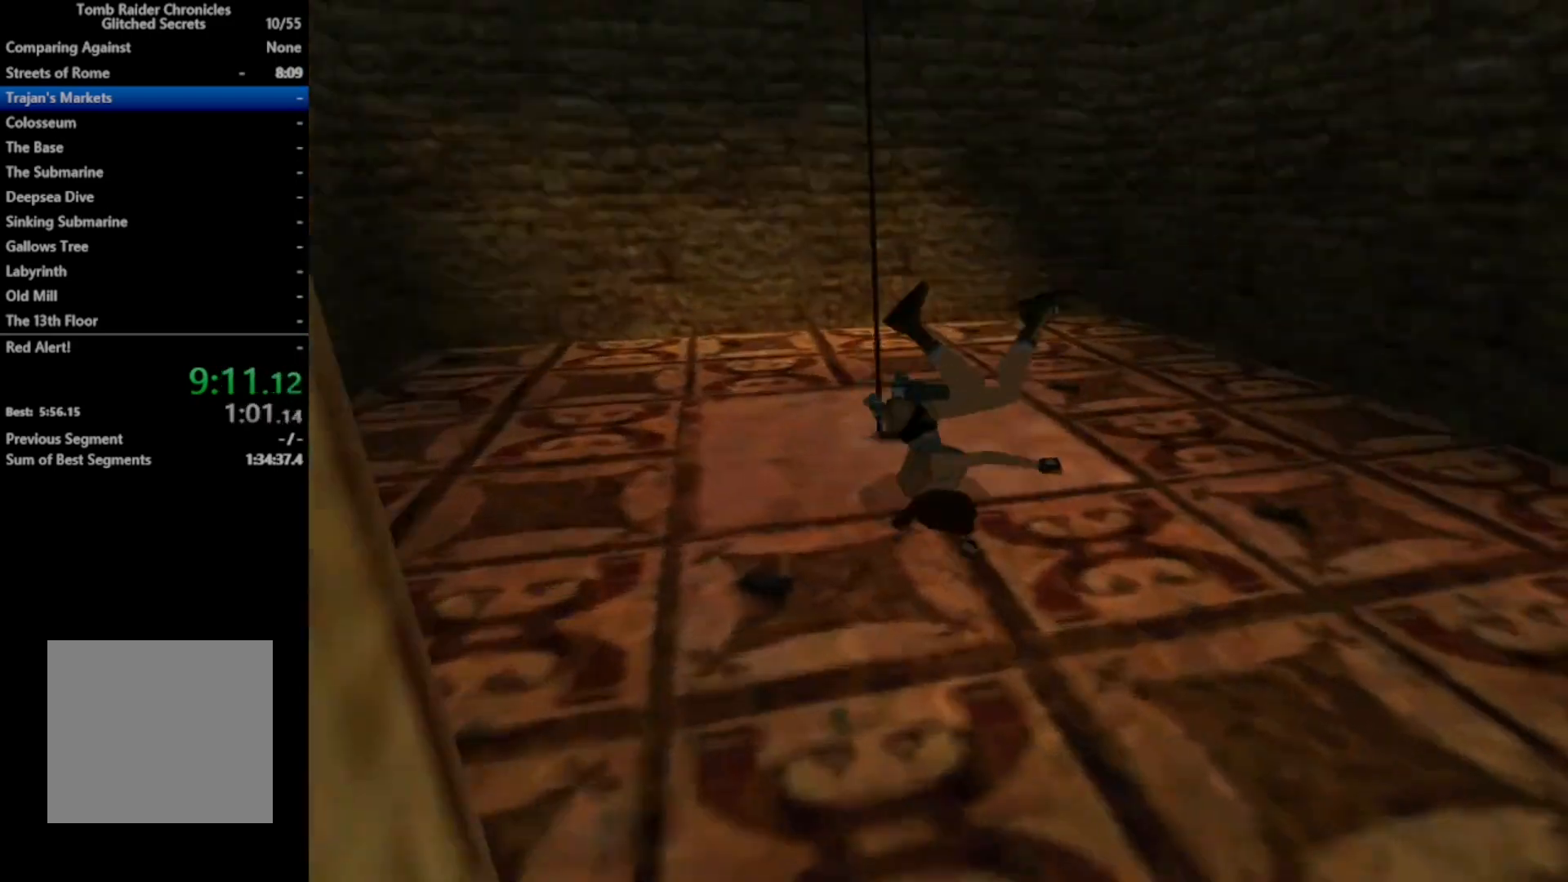
{"buttons": ["A"], "right_stick": "center", "events": [[133, "A", "down"]]}
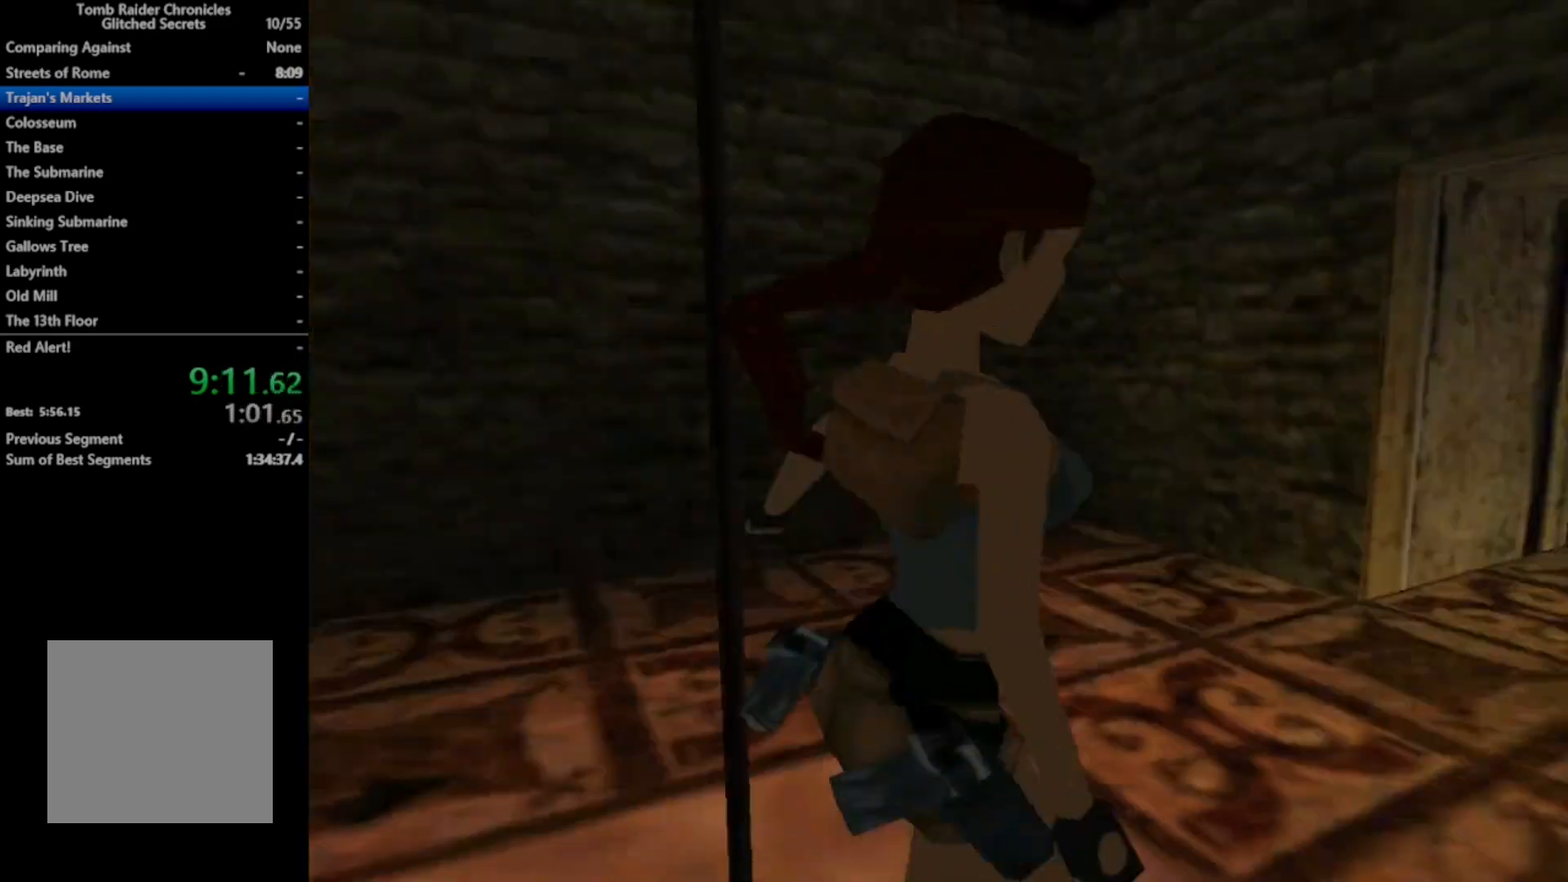
{"buttons": ["A"], "right_stick": "center", "events": []}
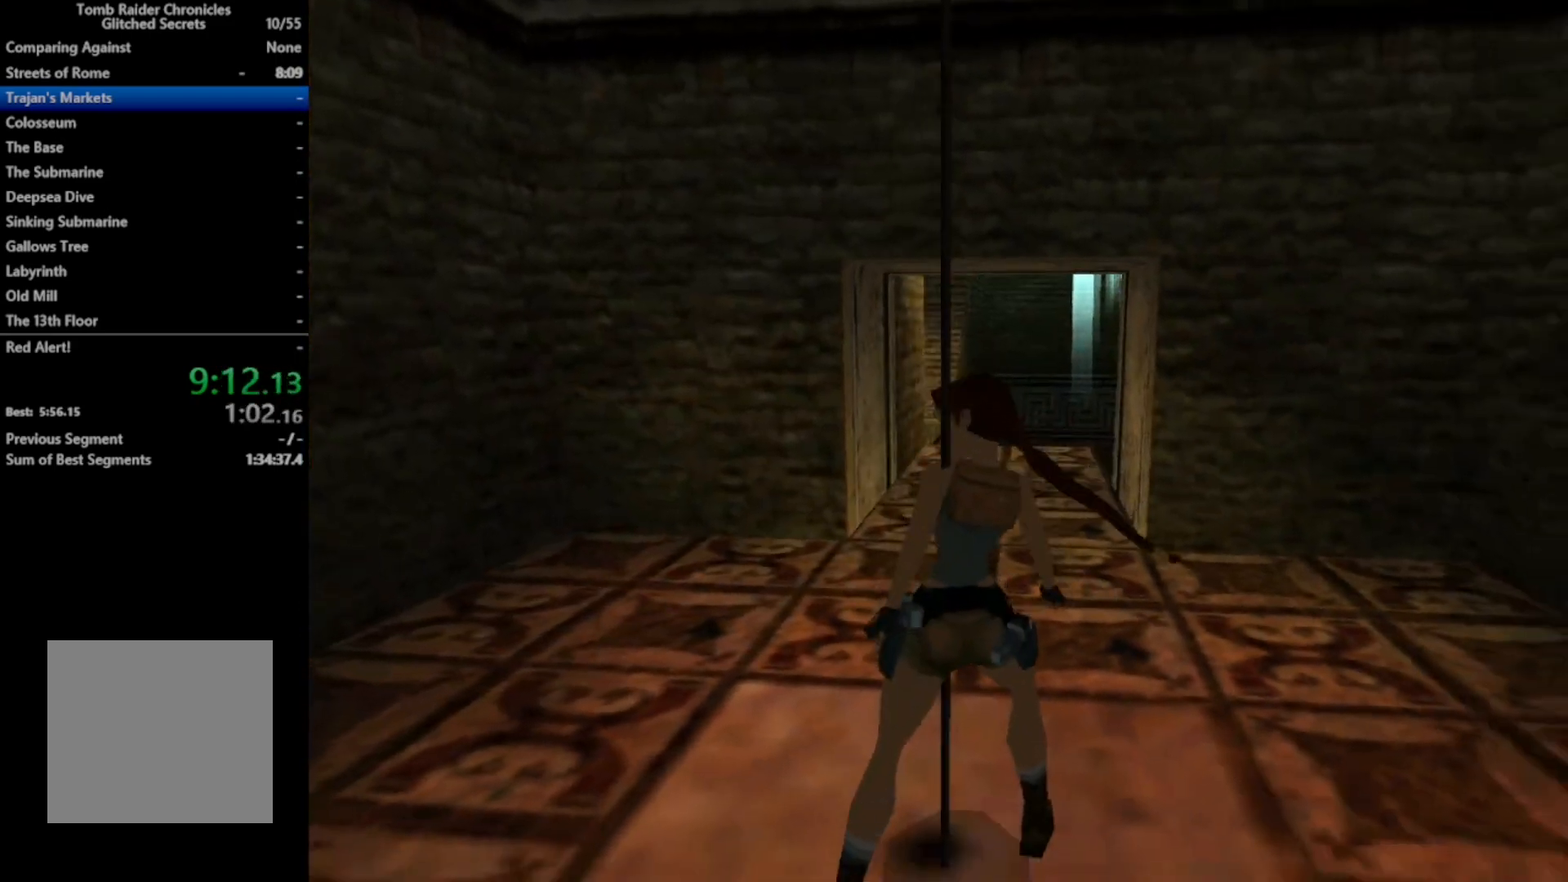
{"buttons": [], "right_stick": "center", "events": [[200, "A", "up"]]}